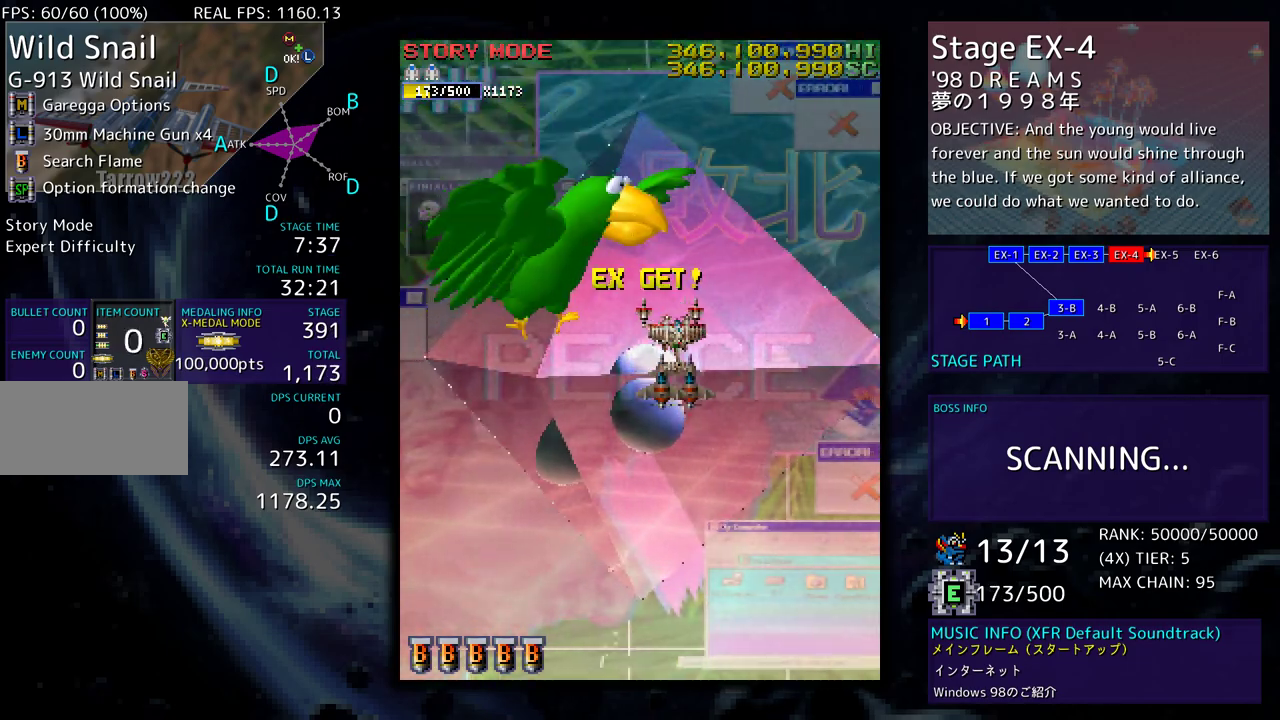
Gameplay with a controller; each line is a JSON object with the inputs held at the frame after it. "events" lists button and stick changes between this image and that frame as [ms after this image, input, new state], when the widget could be followed in between. Not read: L3 R3 other_buttons.
{"buttons": ["DPAD_DOWN", "DPAD_LEFT"], "events": [[17, "DPAD_DOWN", "down"], [133, "DPAD_RIGHT", "up"], [367, "DPAD_LEFT", "down"]]}
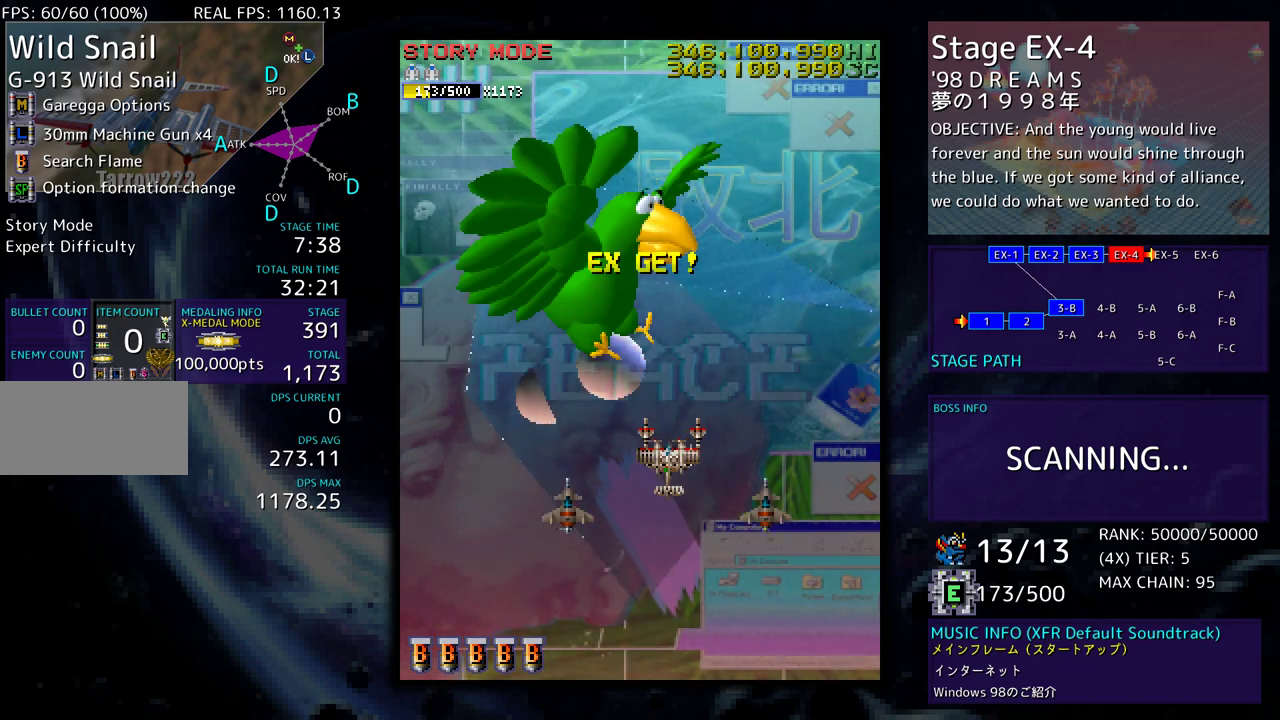
{"buttons": ["DPAD_DOWN", "DPAD_LEFT"], "events": []}
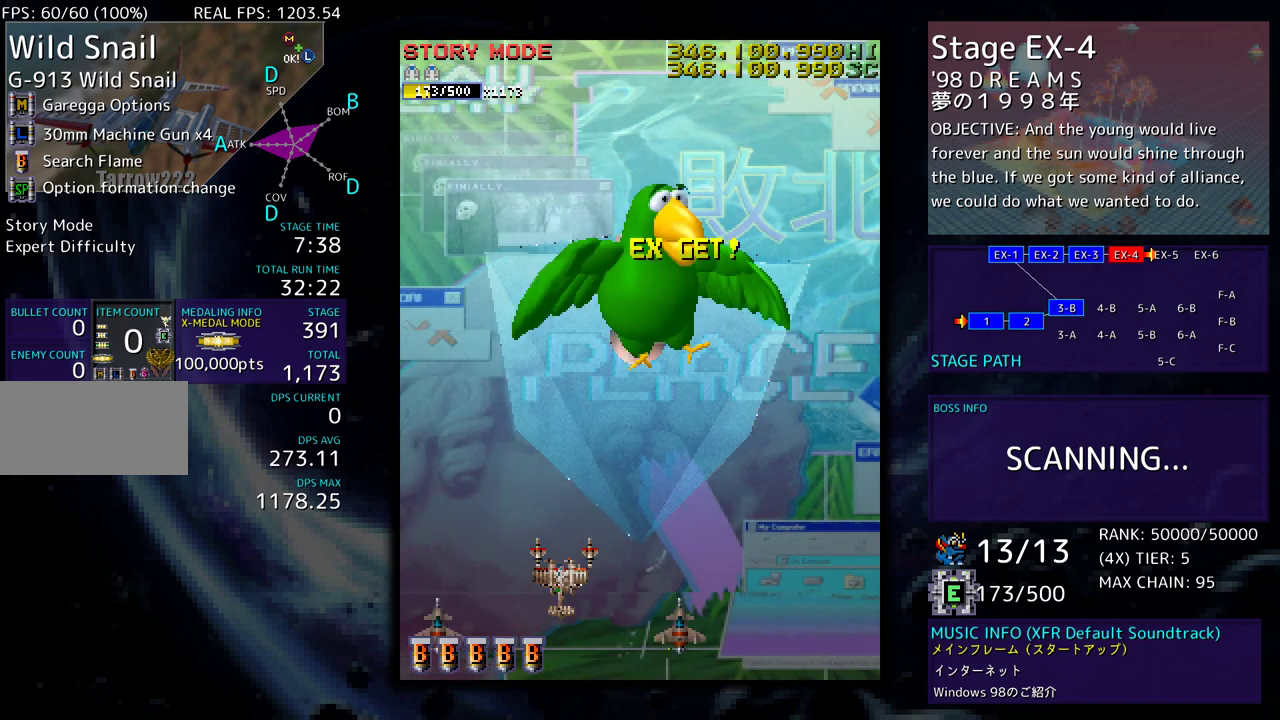
{"buttons": [], "events": [[17, "DPAD_DOWN", "up"], [100, "DPAD_LEFT", "up"], [133, "DPAD_DOWN", "down"], [383, "DPAD_DOWN", "up"]]}
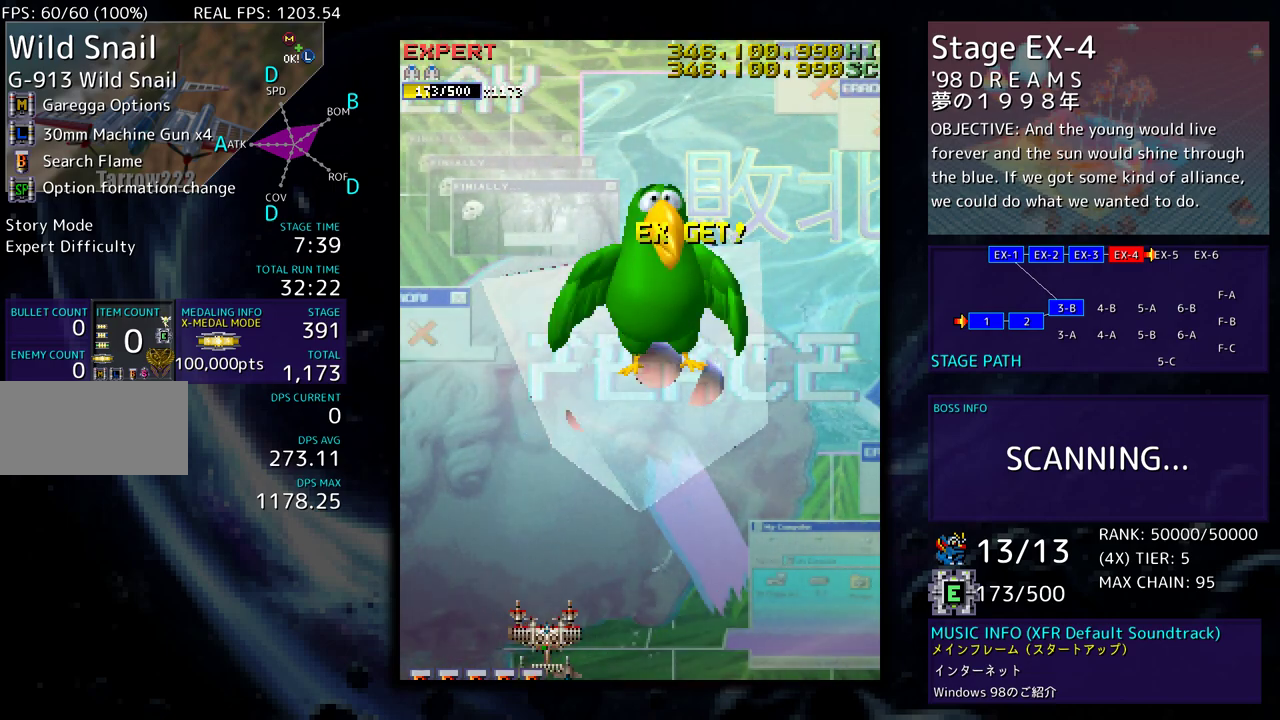
{"buttons": [], "events": []}
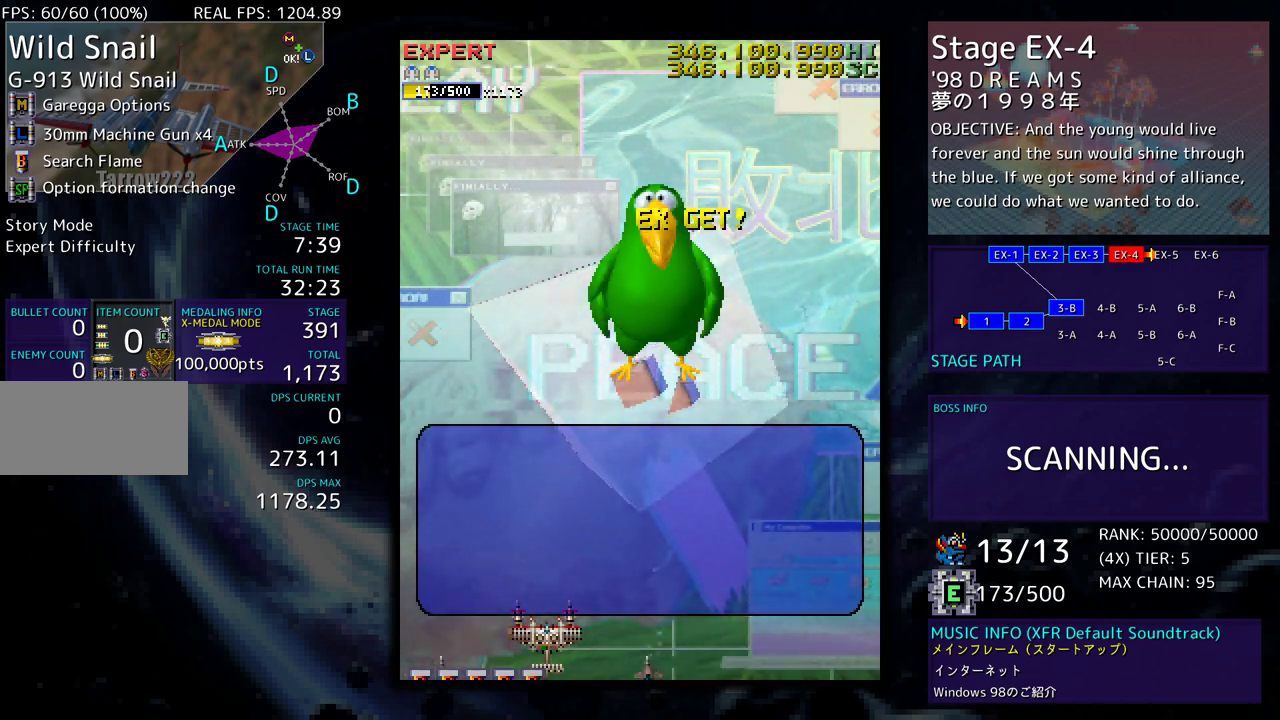
{"buttons": [], "events": []}
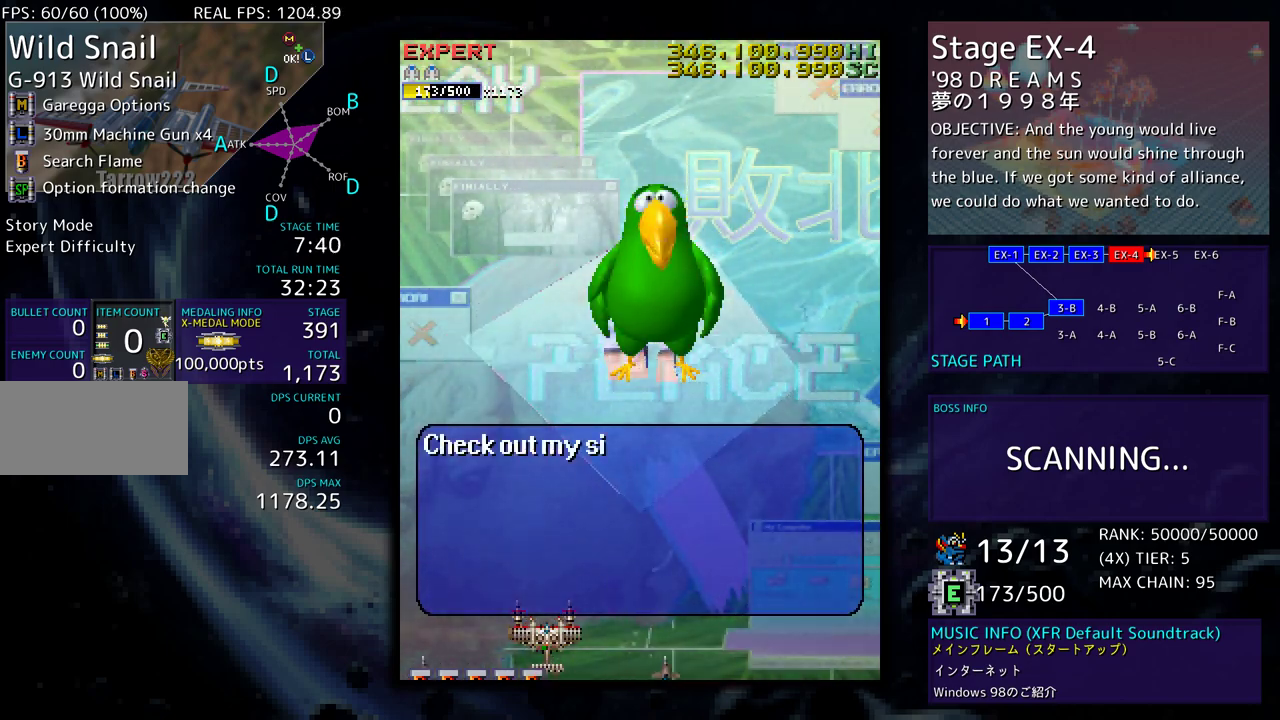
{"buttons": [], "events": []}
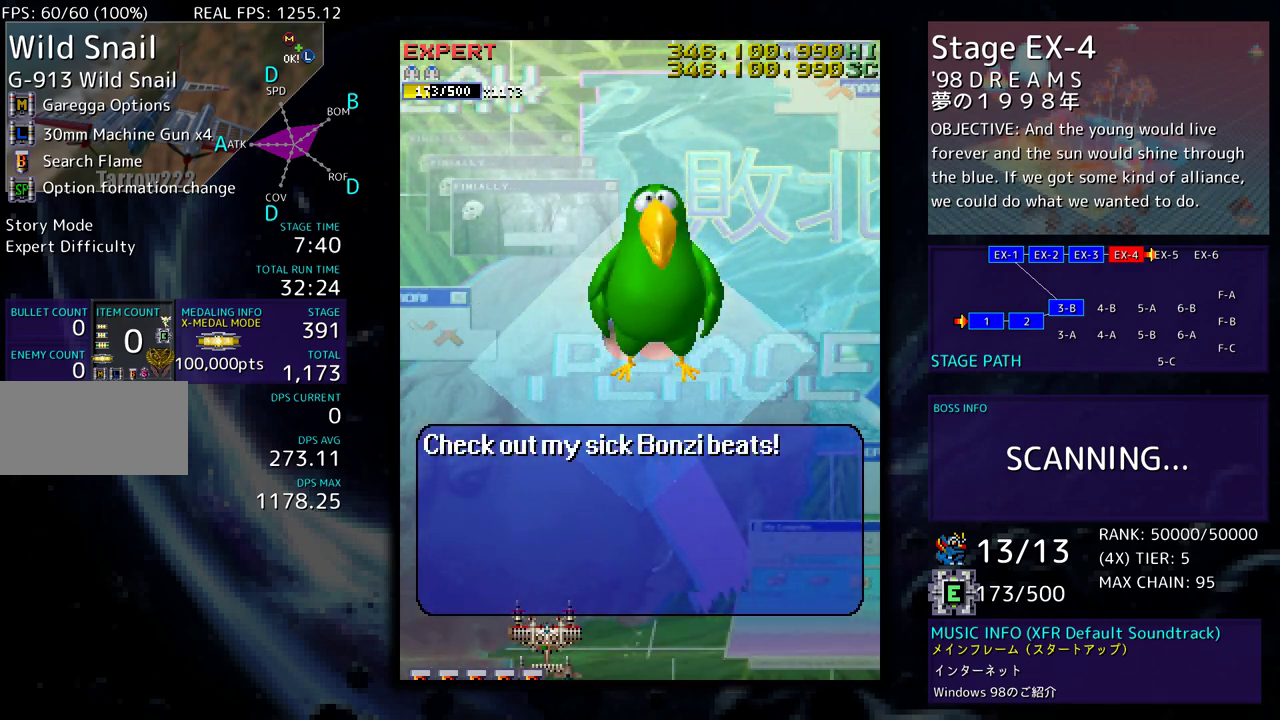
{"buttons": ["DPAD_UP"], "events": [[433, "DPAD_UP", "down"]]}
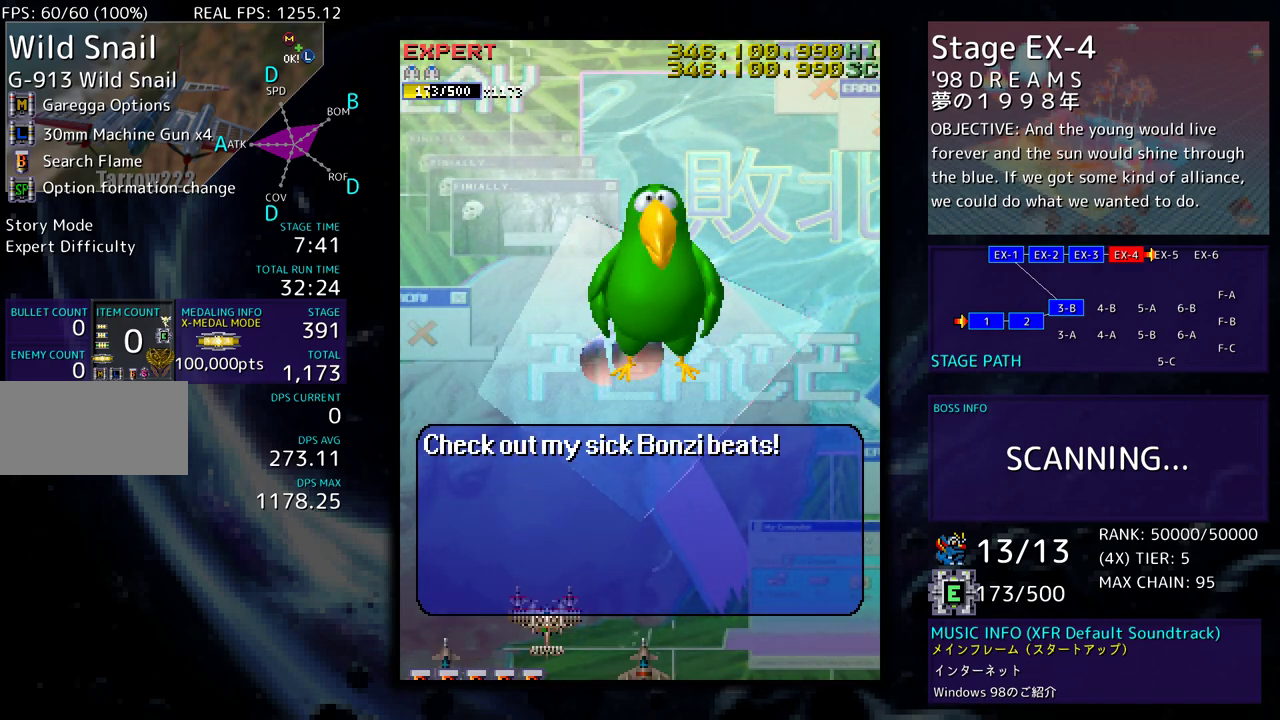
{"buttons": [], "events": [[267, "DPAD_UP", "up"]]}
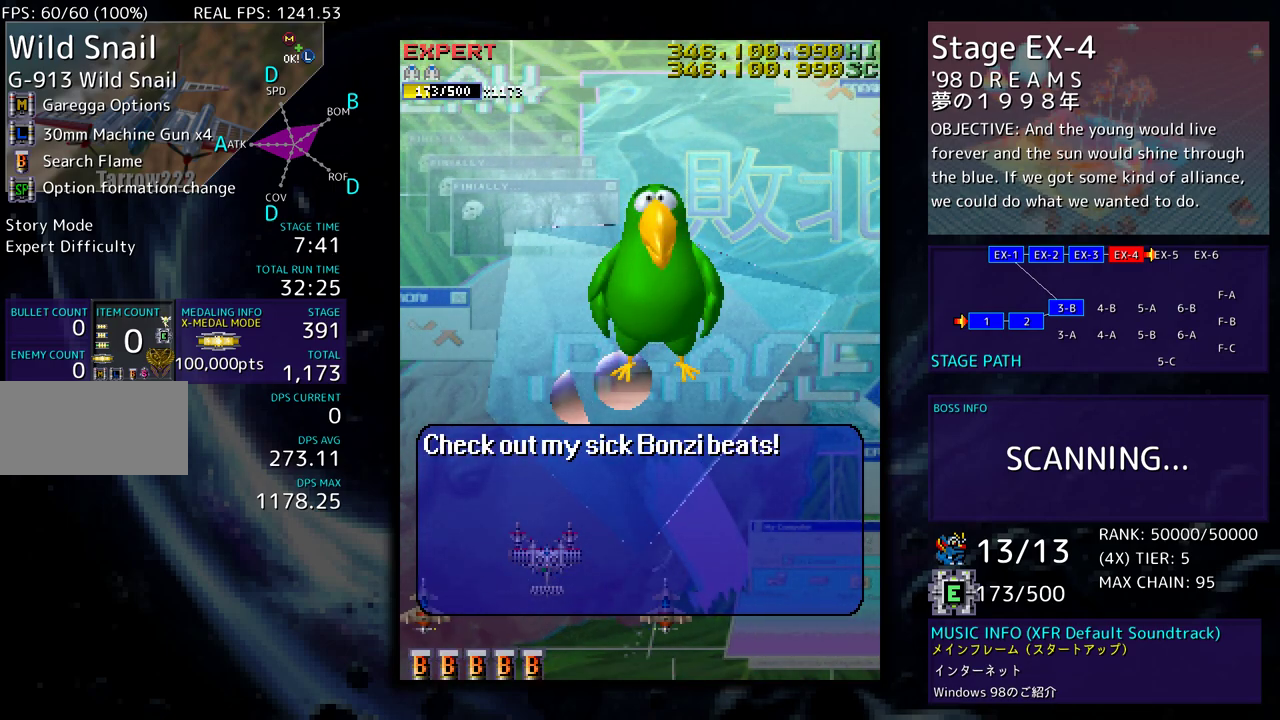
{"buttons": [], "events": []}
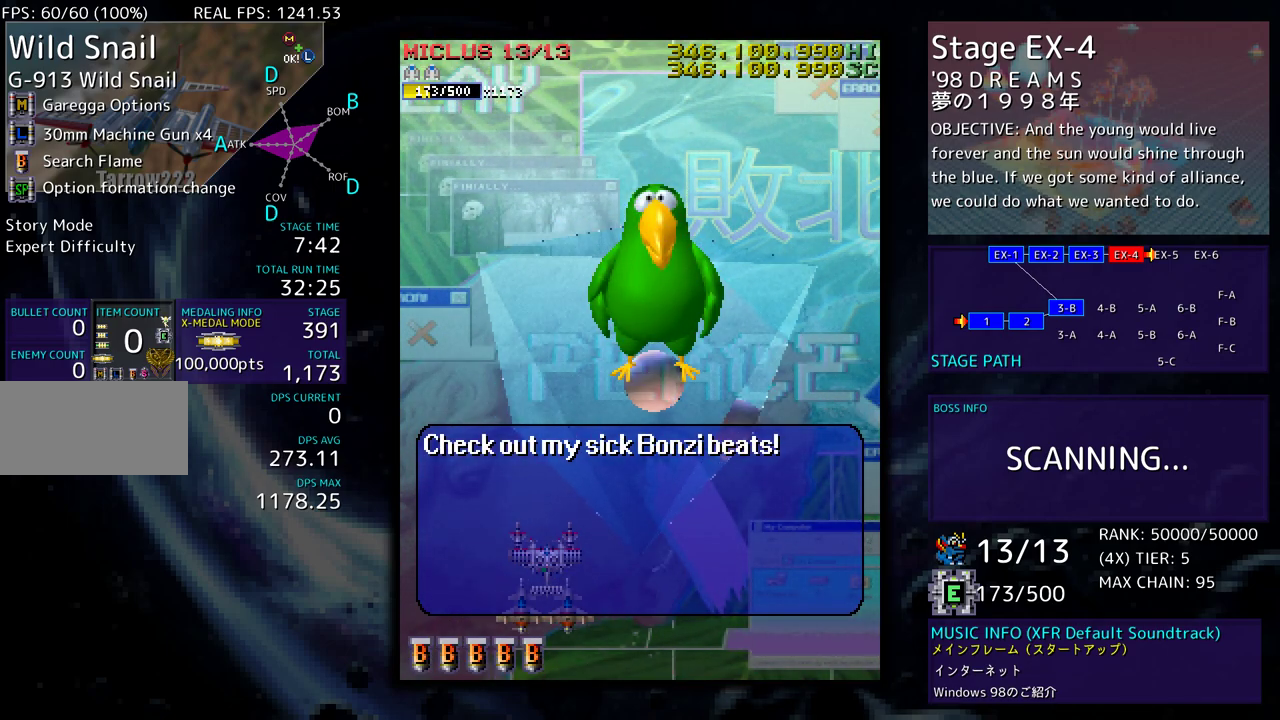
{"buttons": [], "events": [[333, "DPAD_UP", "down"], [483, "DPAD_UP", "up"]]}
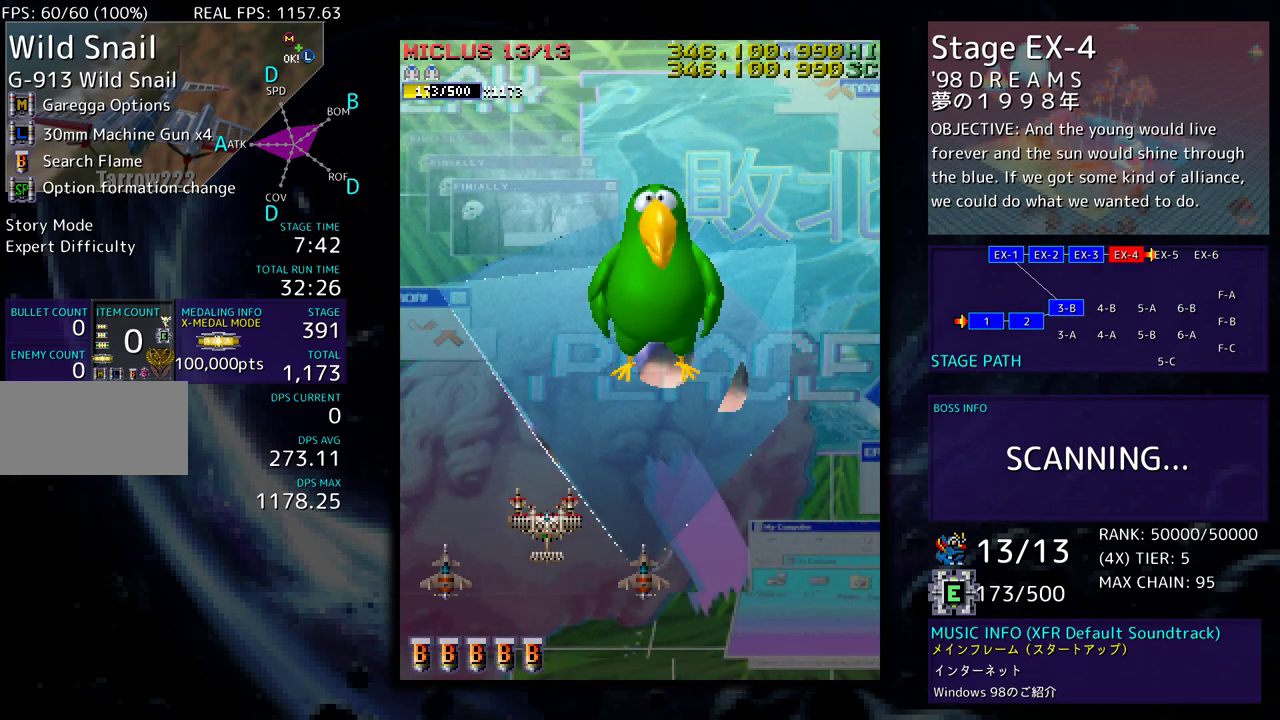
{"buttons": ["DPAD_UP"], "events": [[400, "DPAD_UP", "down"]]}
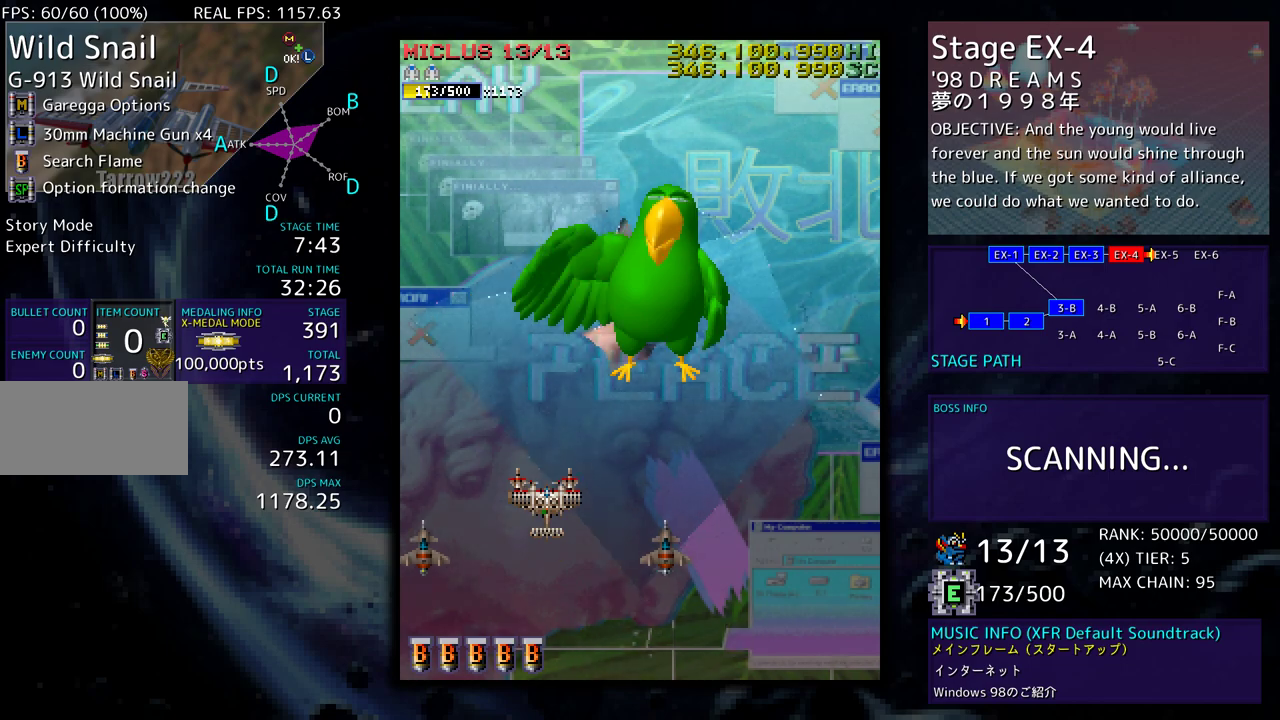
{"buttons": [], "events": [[50, "DPAD_UP", "up"], [217, "DPAD_DOWN", "down"], [317, "DPAD_DOWN", "up"]]}
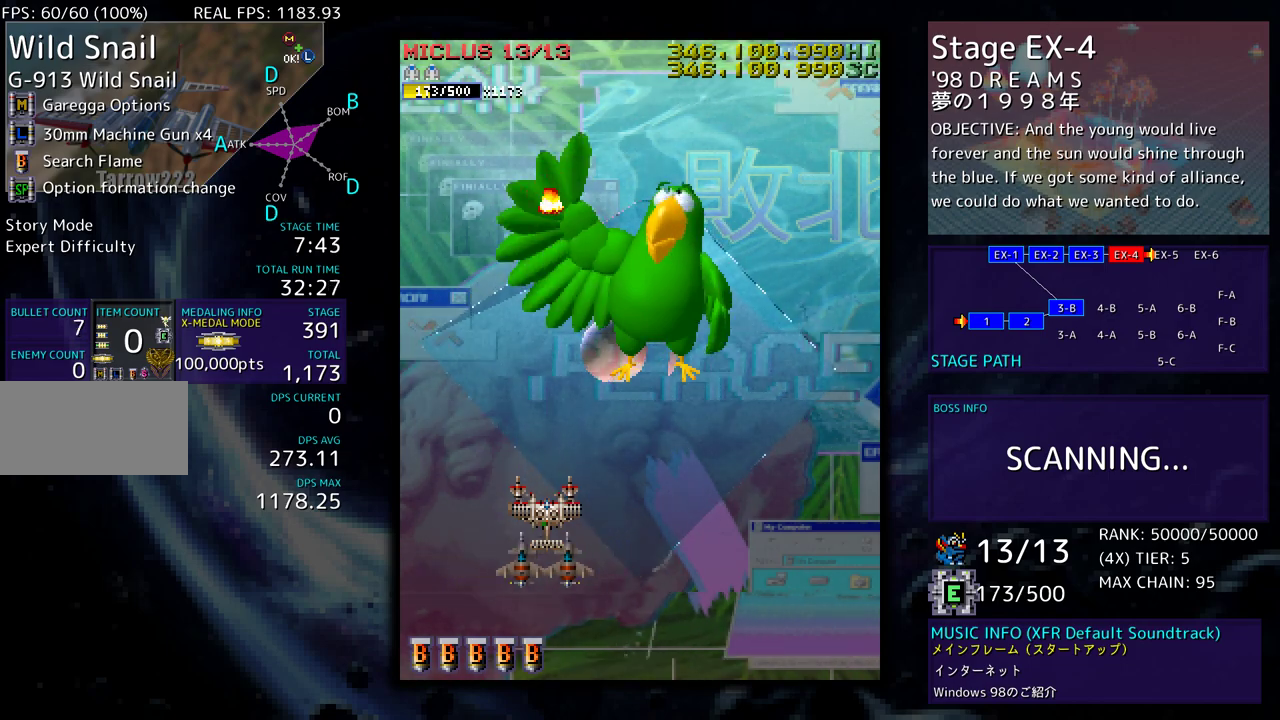
{"buttons": ["DPAD_DOWN", "DPAD_RIGHT"], "events": [[117, "DPAD_DOWN", "down"], [117, "DPAD_RIGHT", "down"]]}
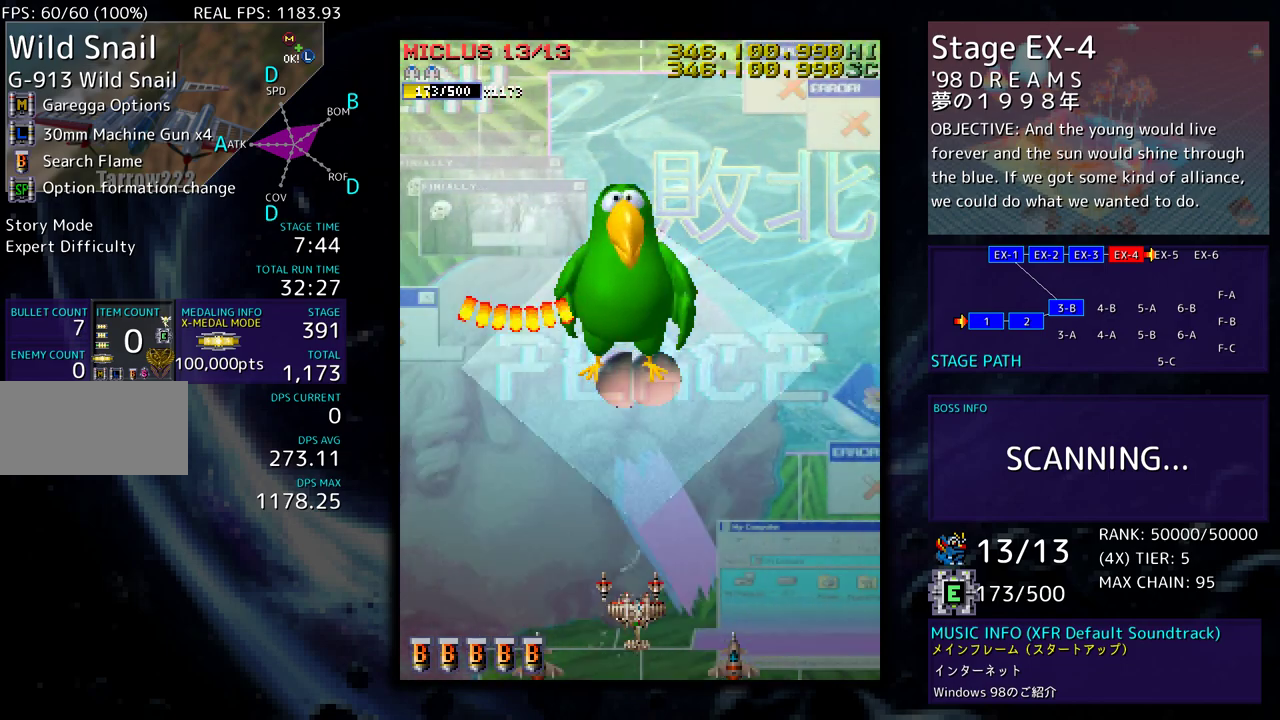
{"buttons": ["DPAD_UP", "DPAD_RIGHT"], "events": [[17, "DPAD_DOWN", "up"], [367, "DPAD_UP", "down"]]}
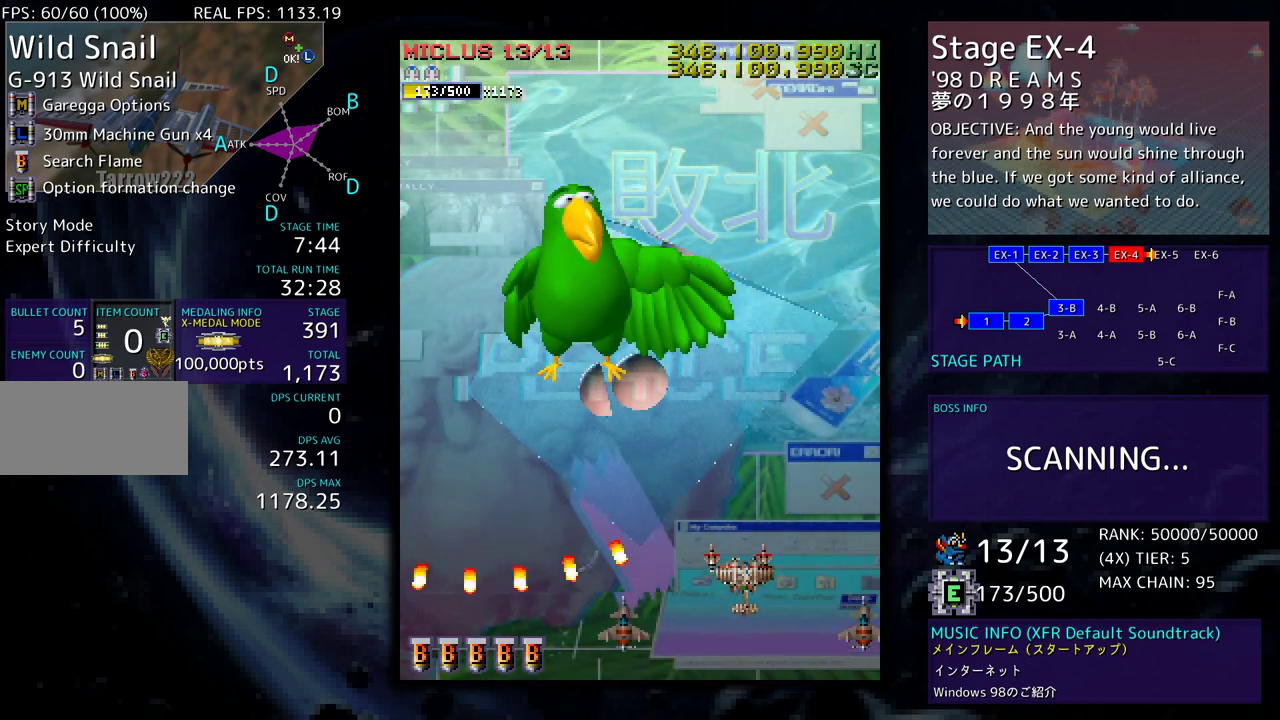
{"buttons": ["DPAD_DOWN", "DPAD_LEFT"], "events": [[183, "DPAD_RIGHT", "up"], [250, "DPAD_LEFT", "down"], [267, "DPAD_UP", "up"], [283, "DPAD_DOWN", "down"]]}
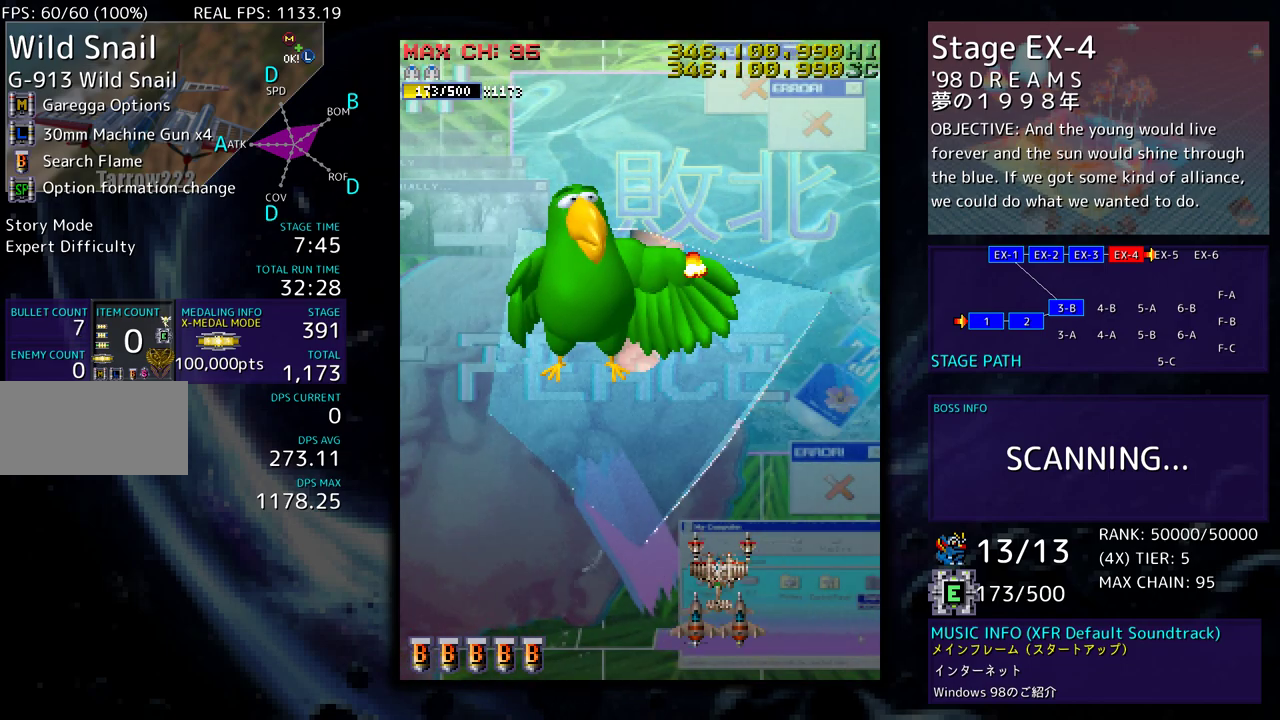
{"buttons": ["DPAD_UP", "DPAD_LEFT"], "events": [[183, "DPAD_DOWN", "up"], [483, "DPAD_UP", "down"]]}
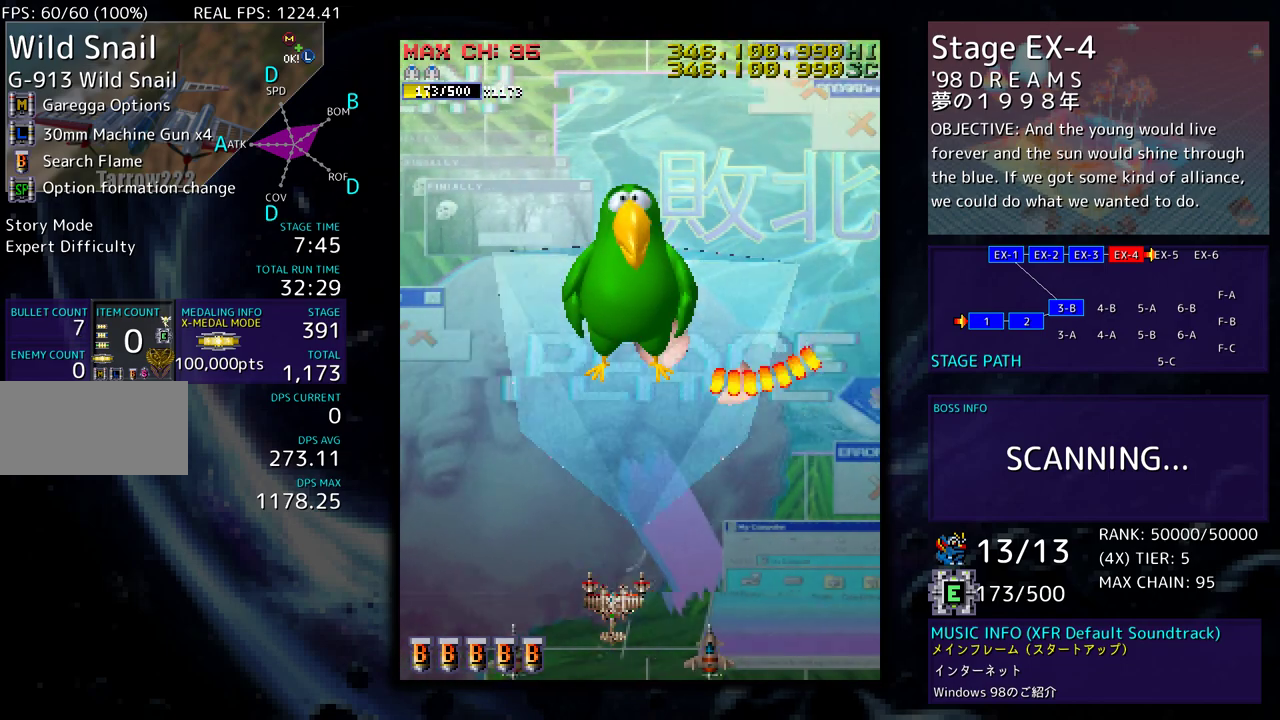
{"buttons": ["DPAD_UP", "DPAD_LEFT"], "events": []}
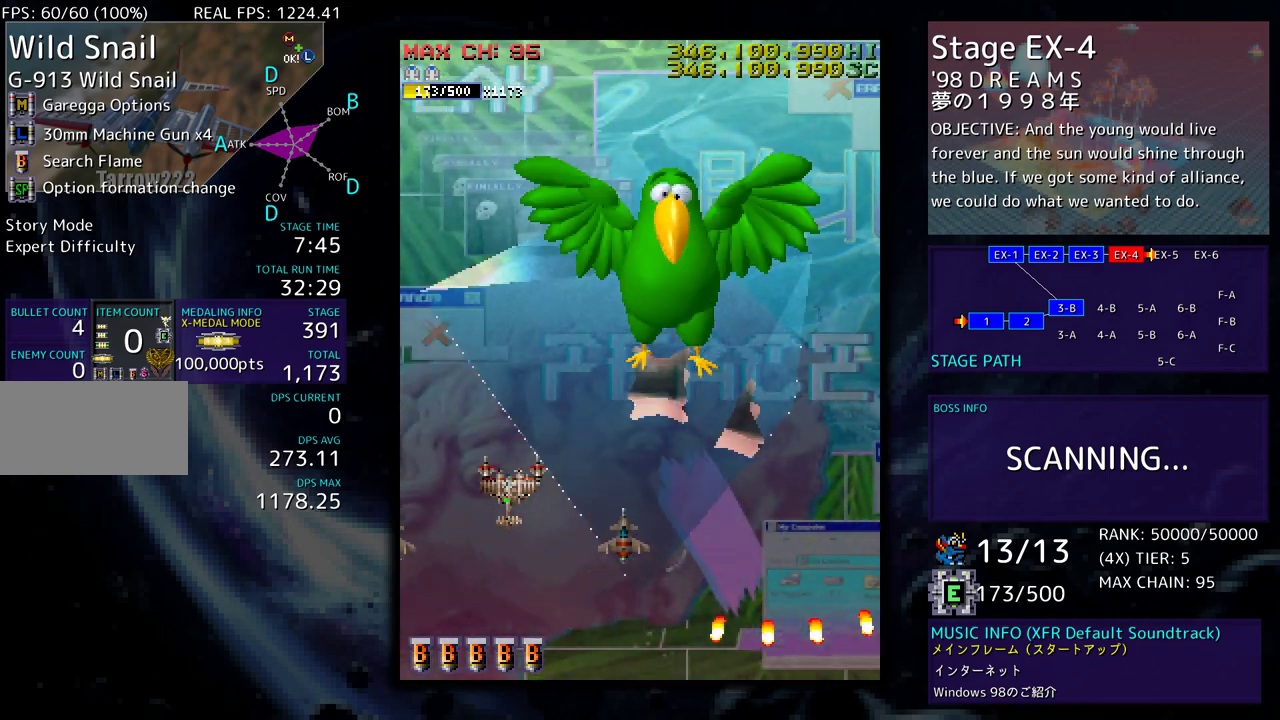
{"buttons": ["DPAD_DOWN", "DPAD_RIGHT"], "events": [[150, "DPAD_LEFT", "up"], [217, "DPAD_UP", "up"], [467, "DPAD_DOWN", "down"], [467, "DPAD_RIGHT", "down"]]}
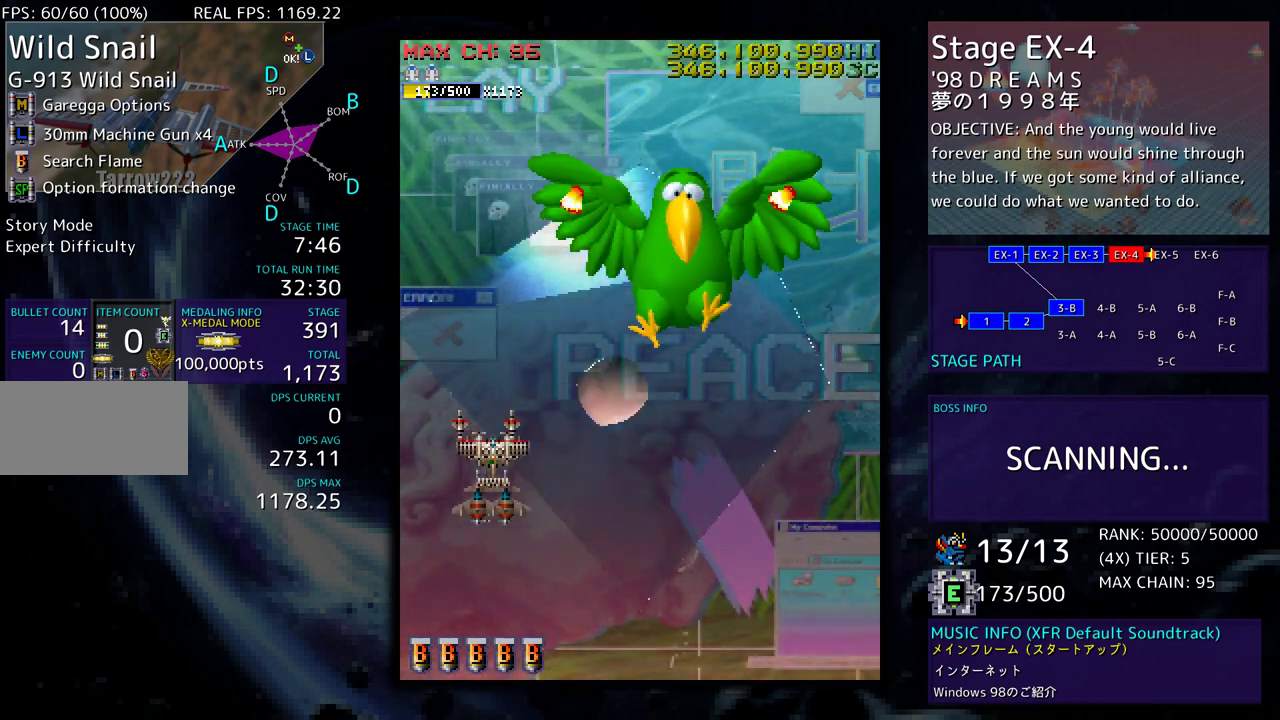
{"buttons": ["DPAD_DOWN", "DPAD_RIGHT"], "events": []}
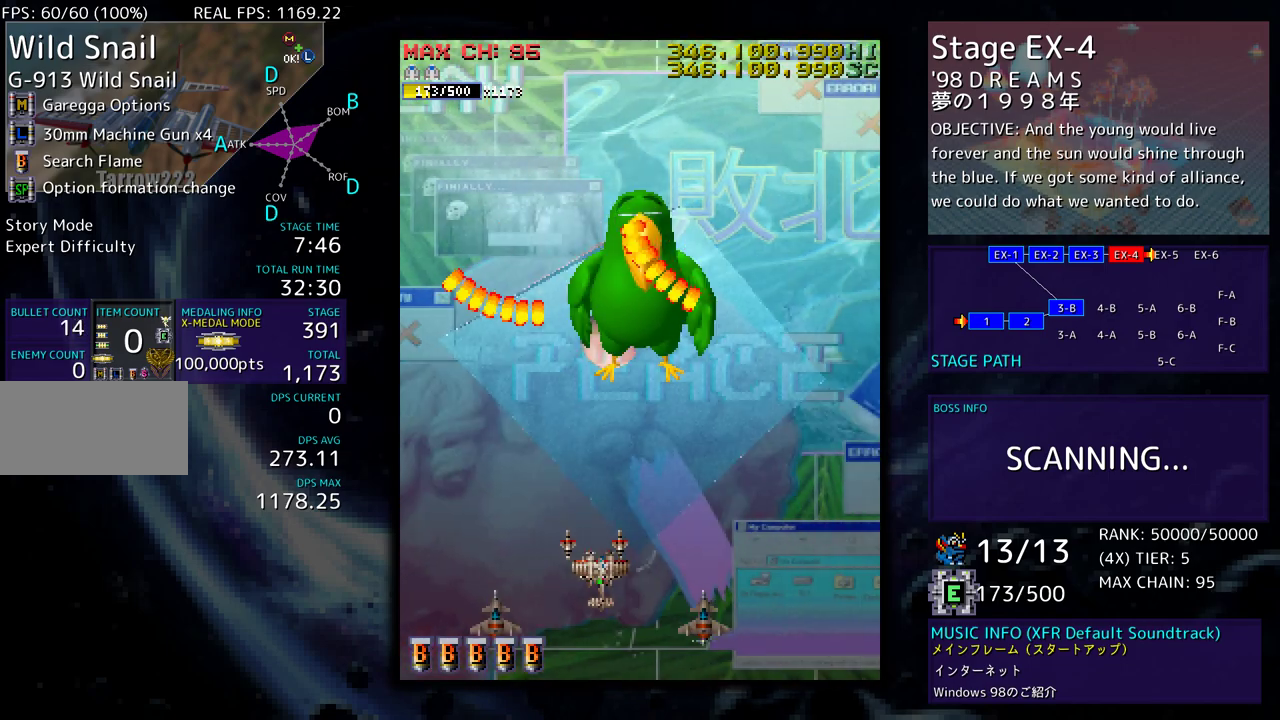
{"buttons": ["DPAD_RIGHT"], "events": [[217, "DPAD_DOWN", "up"]]}
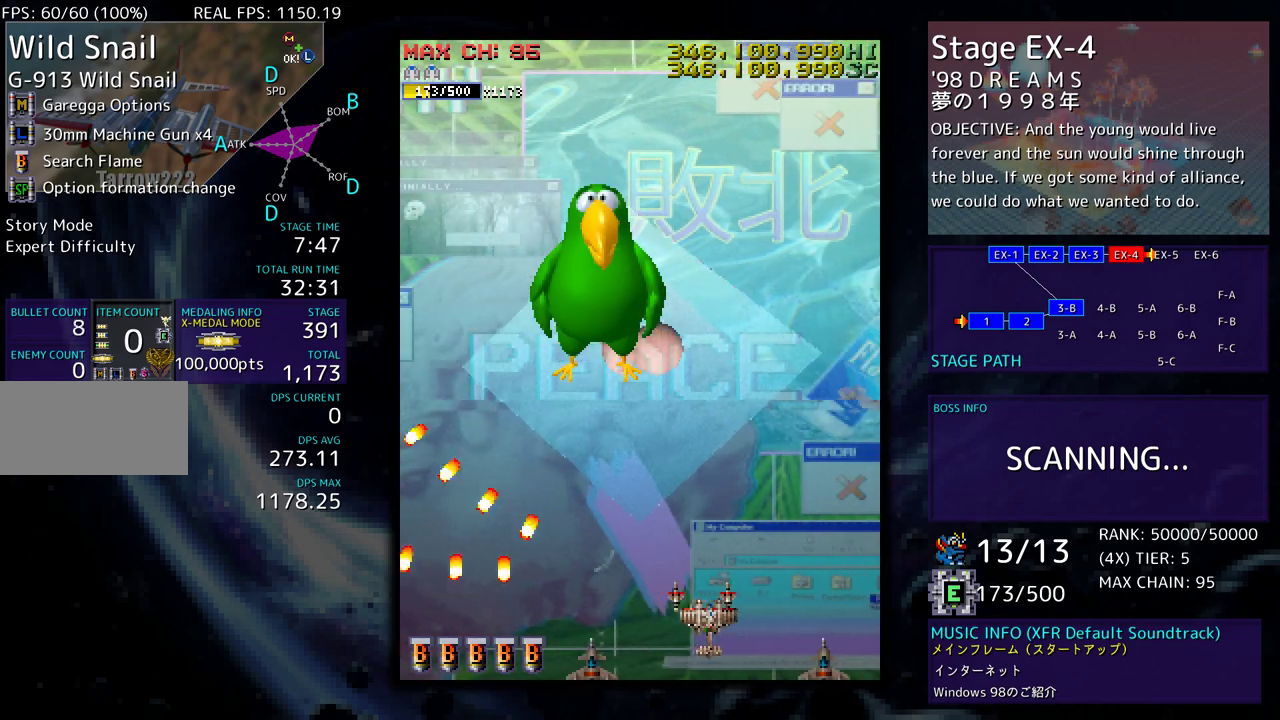
{"buttons": ["DPAD_DOWN", "DPAD_LEFT"], "events": [[200, "DPAD_UP", "down"], [217, "DPAD_RIGHT", "up"], [267, "DPAD_LEFT", "down"], [317, "DPAD_UP", "up"], [450, "DPAD_DOWN", "down"]]}
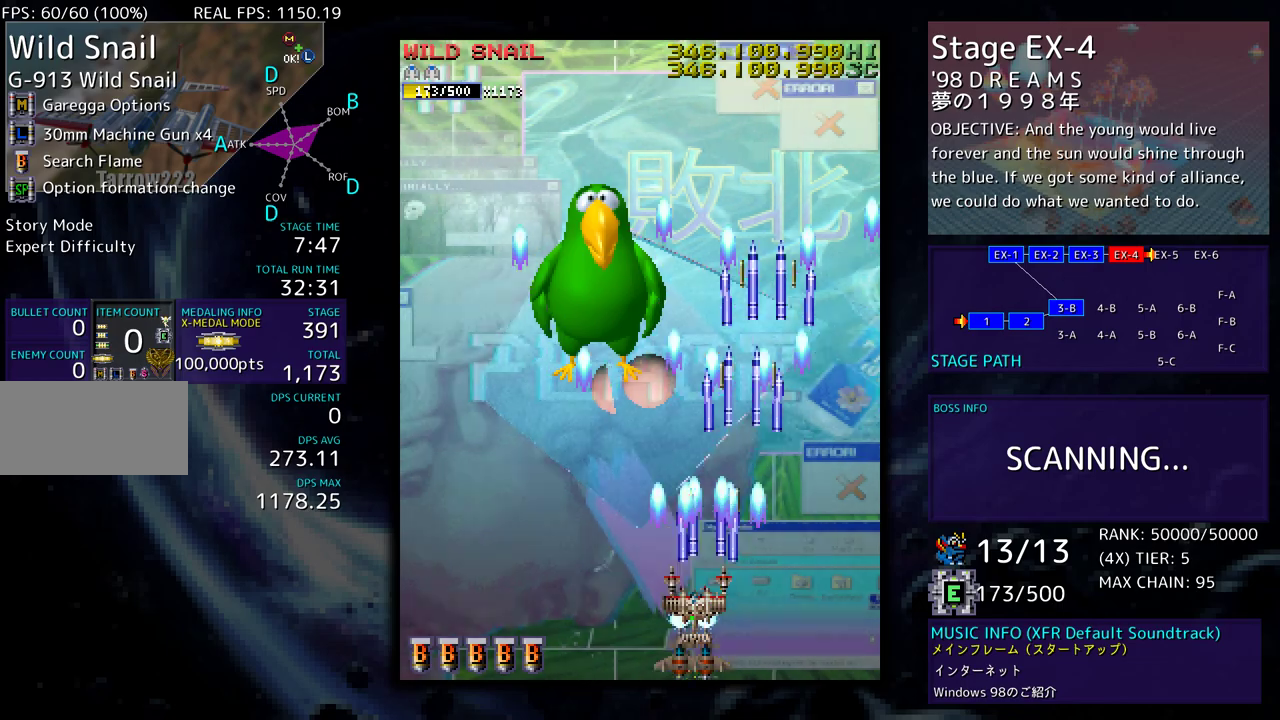
{"buttons": [], "events": [[150, "DPAD_DOWN", "up"], [267, "DPAD_LEFT", "up"]]}
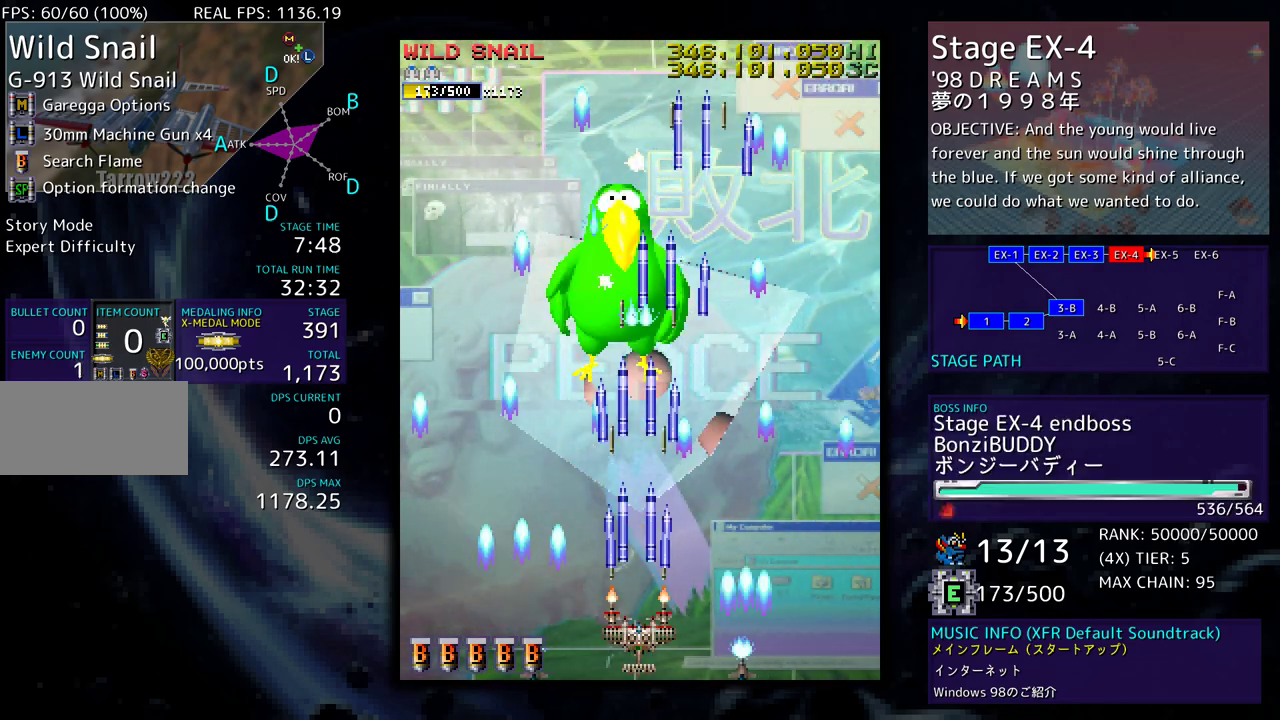
{"buttons": [], "events": [[283, "DPAD_LEFT", "down"], [417, "DPAD_LEFT", "up"]]}
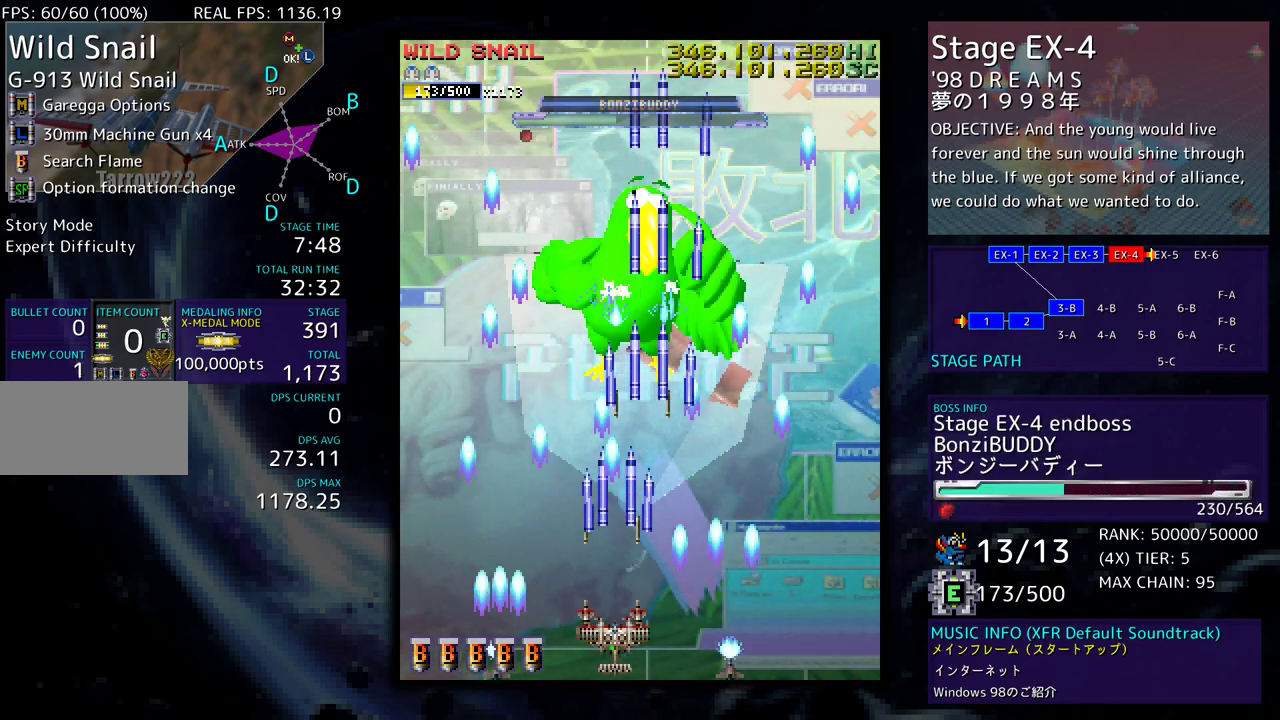
{"buttons": [], "events": []}
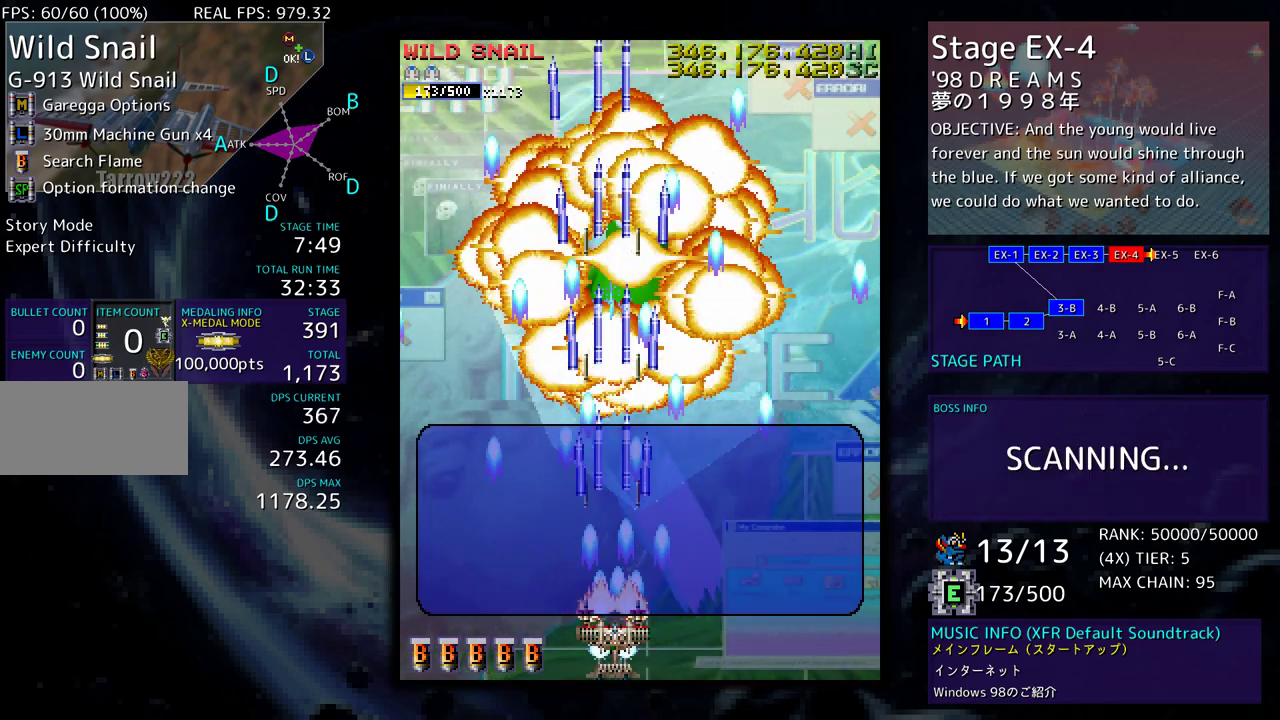
{"buttons": [], "events": []}